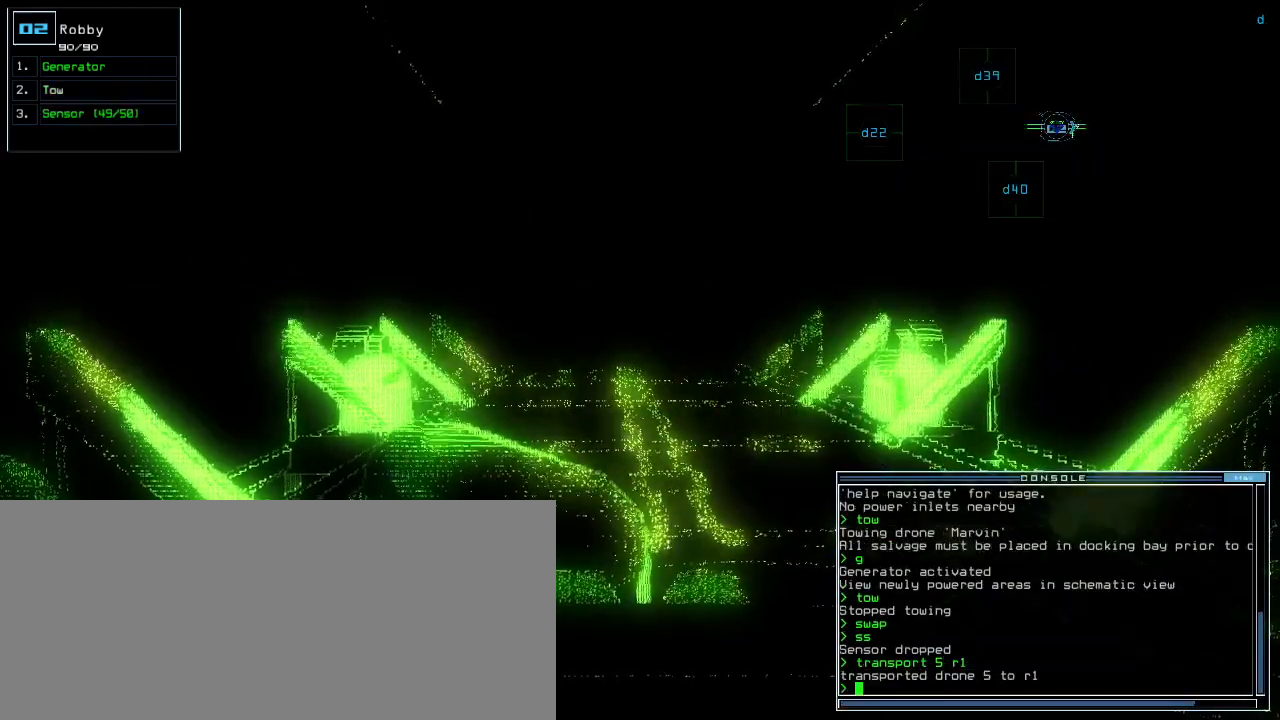
Gameplay with keyboard; each line is a JSON object with the keys held at the frame after it. "events" lists presses ("down") and releases ("up") of ".", "0", "1", "2", "3", "4", "5", "6", "7", "8", "9", "a", "b", "backspace", "c", "caps_lock", "comma", "ctrl_l", "ctrl_r", "d", "down", "e", "equals", "escape", "f", "f12", "g", "h", "i", "j", "k", "l", "left", "m", "minus", "n", "o", "p", "q", "quote", "r", "return", "right", "s", "semicolon", "shift_l", "shift_r", "space", "t", "tab", "tilde", "u", "up", "v", "w", "x", "y" and "z" between this image and that frame as [ms after this image, input, new state], when the widget could be followed in between. No other keys are recorded. Mouse input is not recorded.
{"keys": ["right"], "events": [[140, "shift_l", "up"], [160, "3", "down"], [200, "3", "up"], [200, "right", "down"]]}
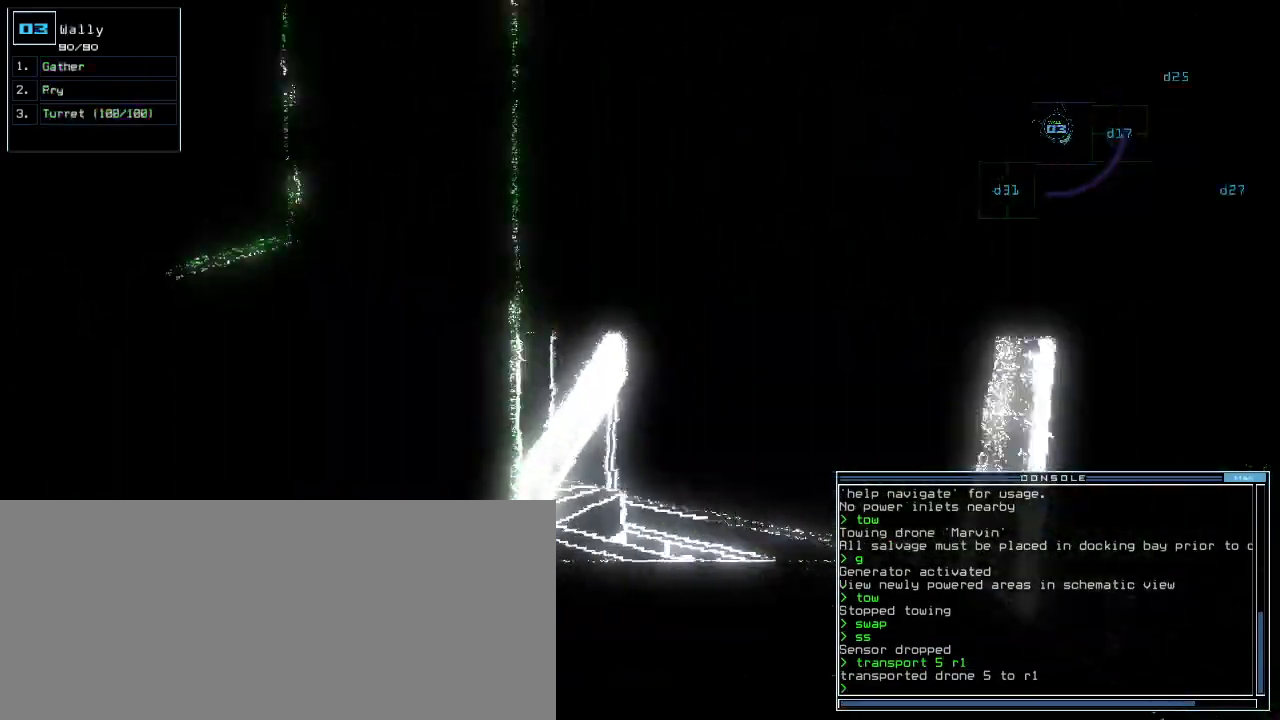
{"keys": ["up"], "events": [[320, "up", "down"], [460, "right", "up"]]}
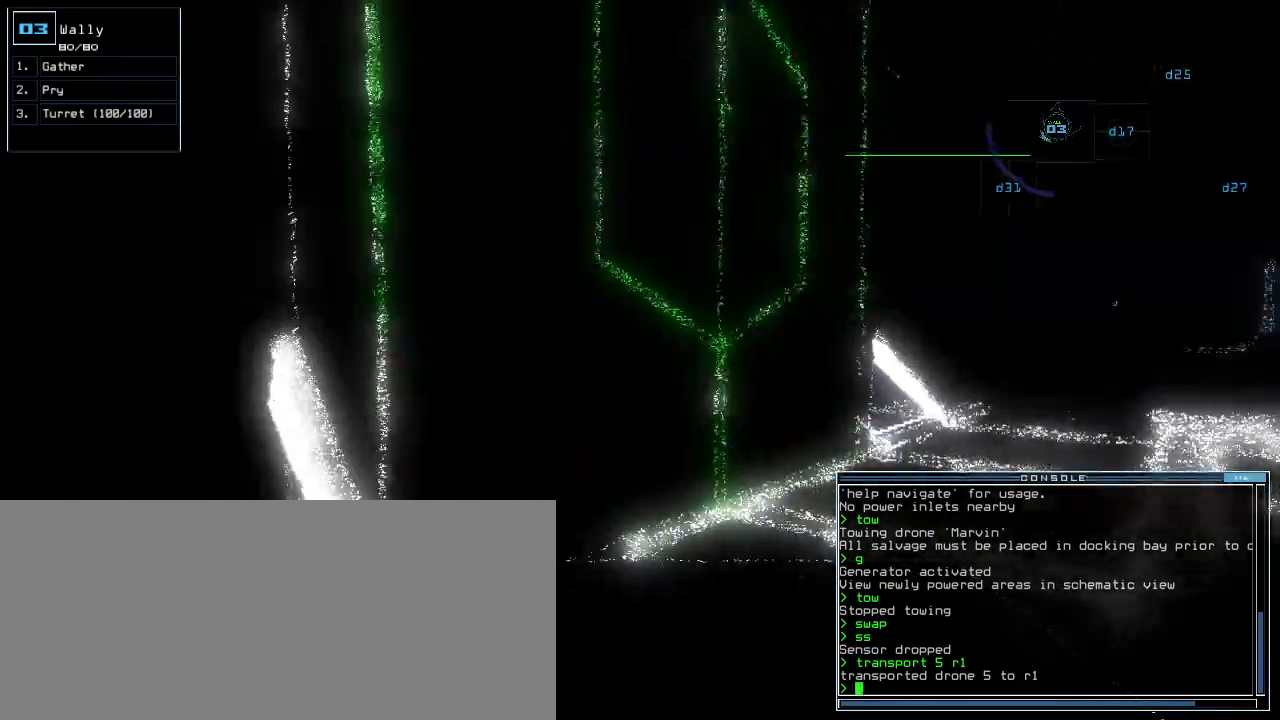
{"keys": ["right", "up"], "events": [[280, "right", "down"]]}
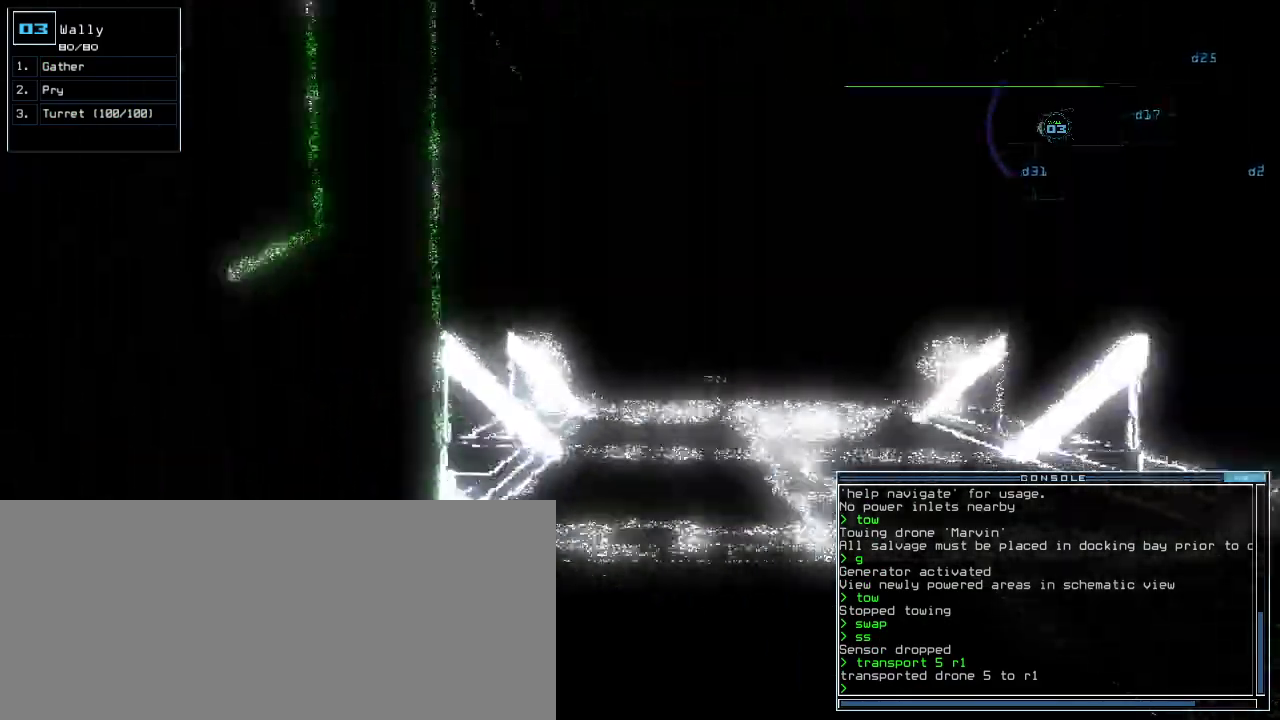
{"keys": ["up"], "events": [[160, "right", "up"], [300, "left", "down"], [380, "left", "up"]]}
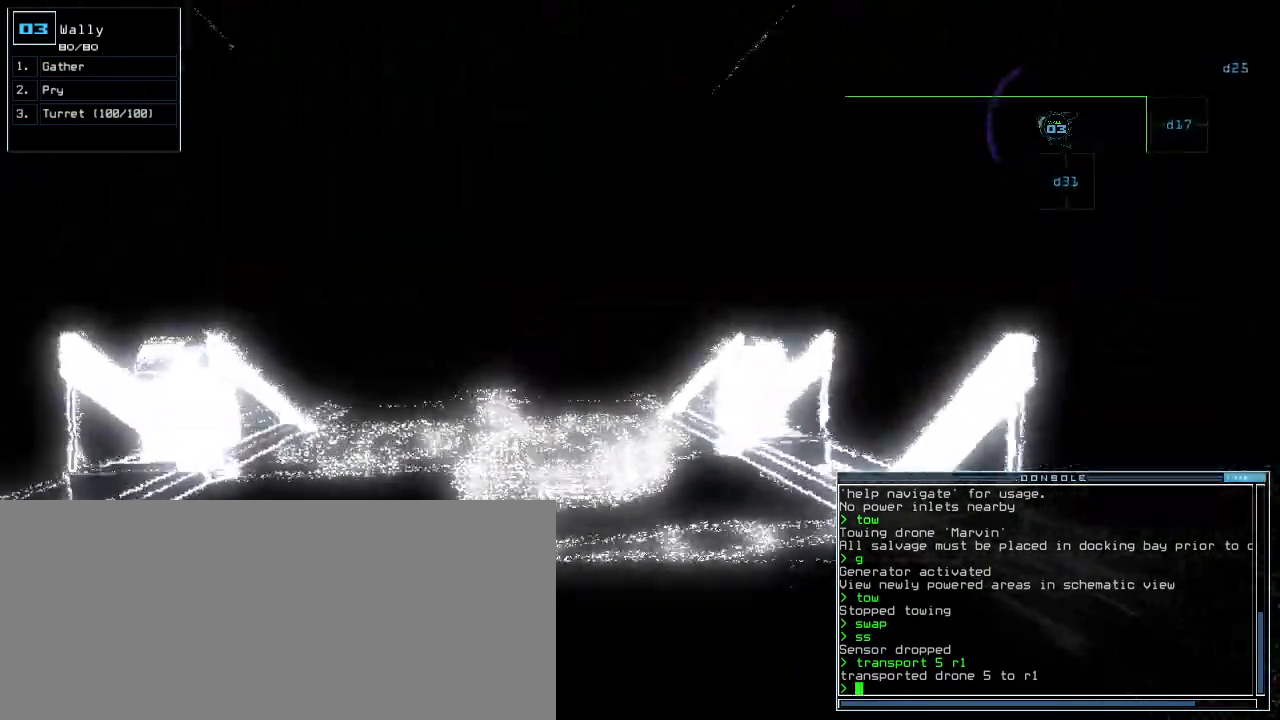
{"keys": ["up"], "events": [[120, "left", "down"], [180, "left", "up"]]}
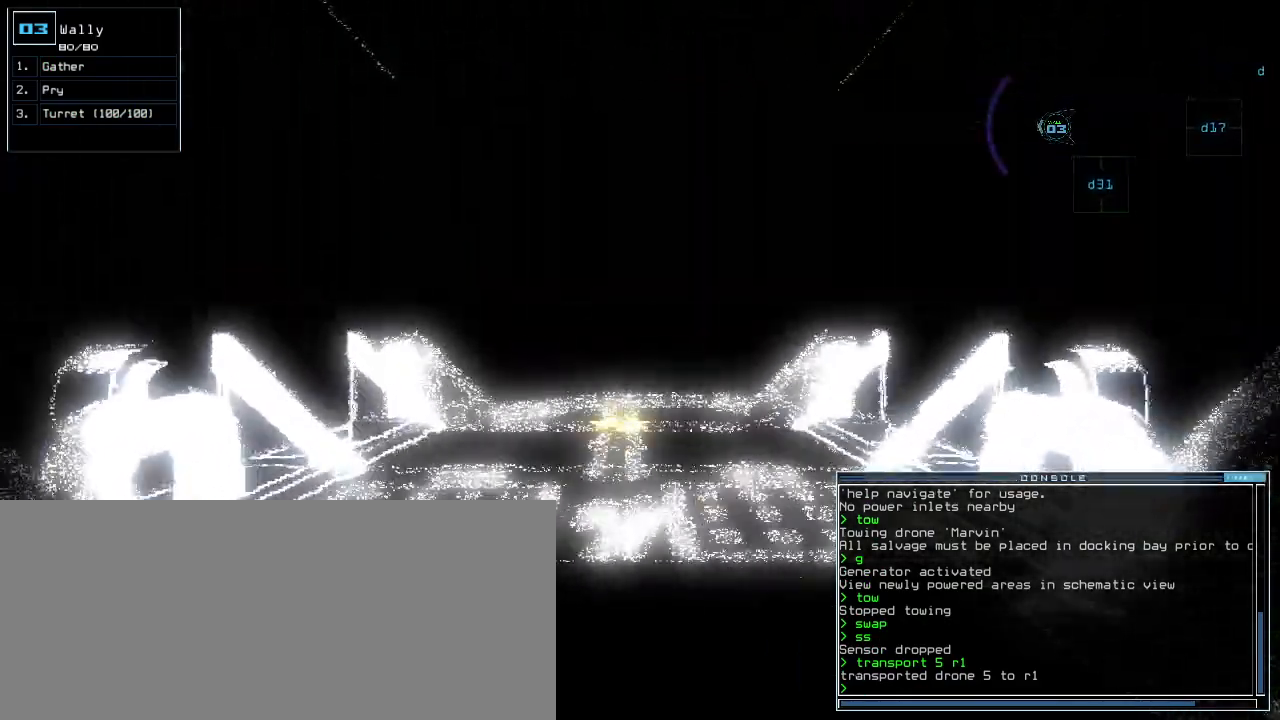
{"keys": ["up"], "events": []}
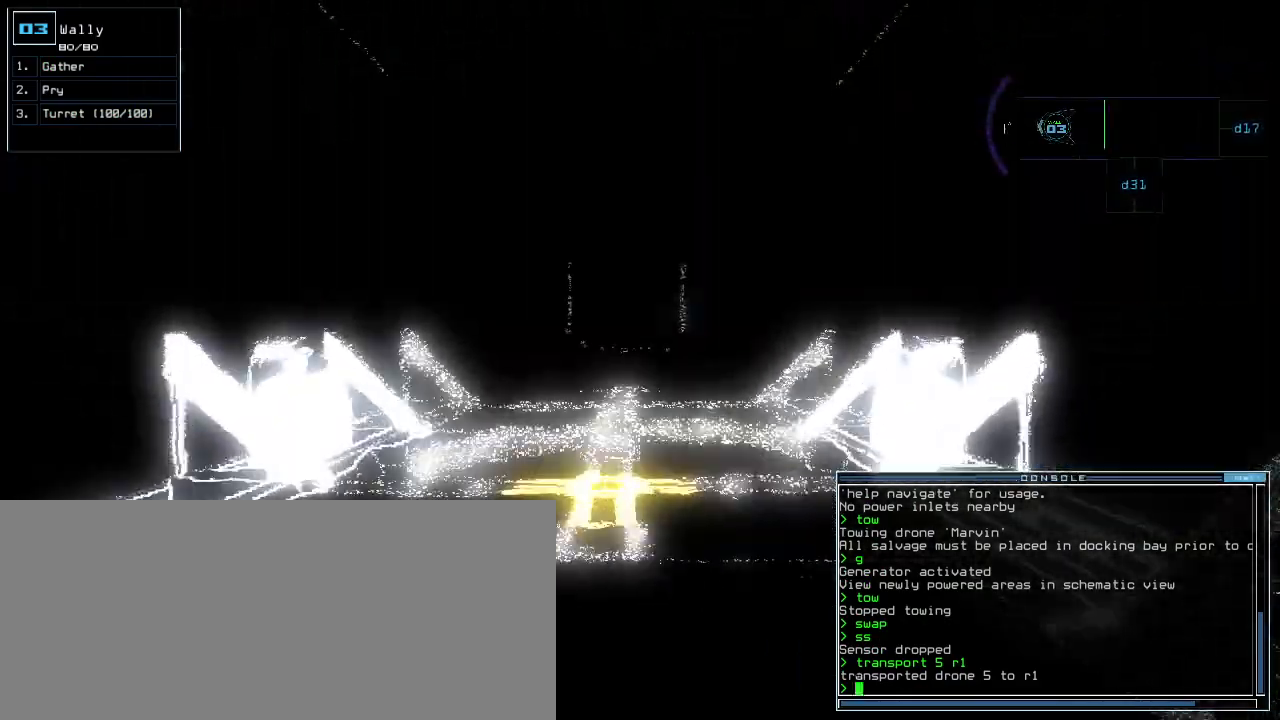
{"keys": ["up"], "events": []}
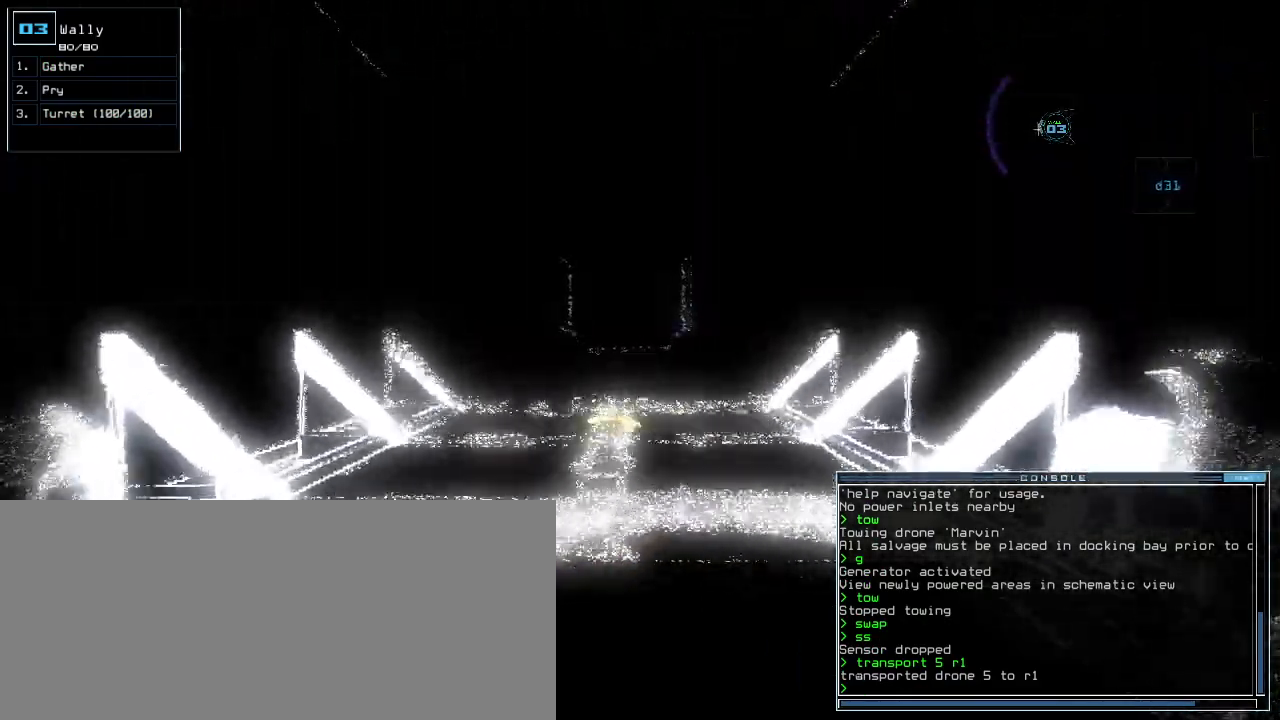
{"keys": ["up"]}
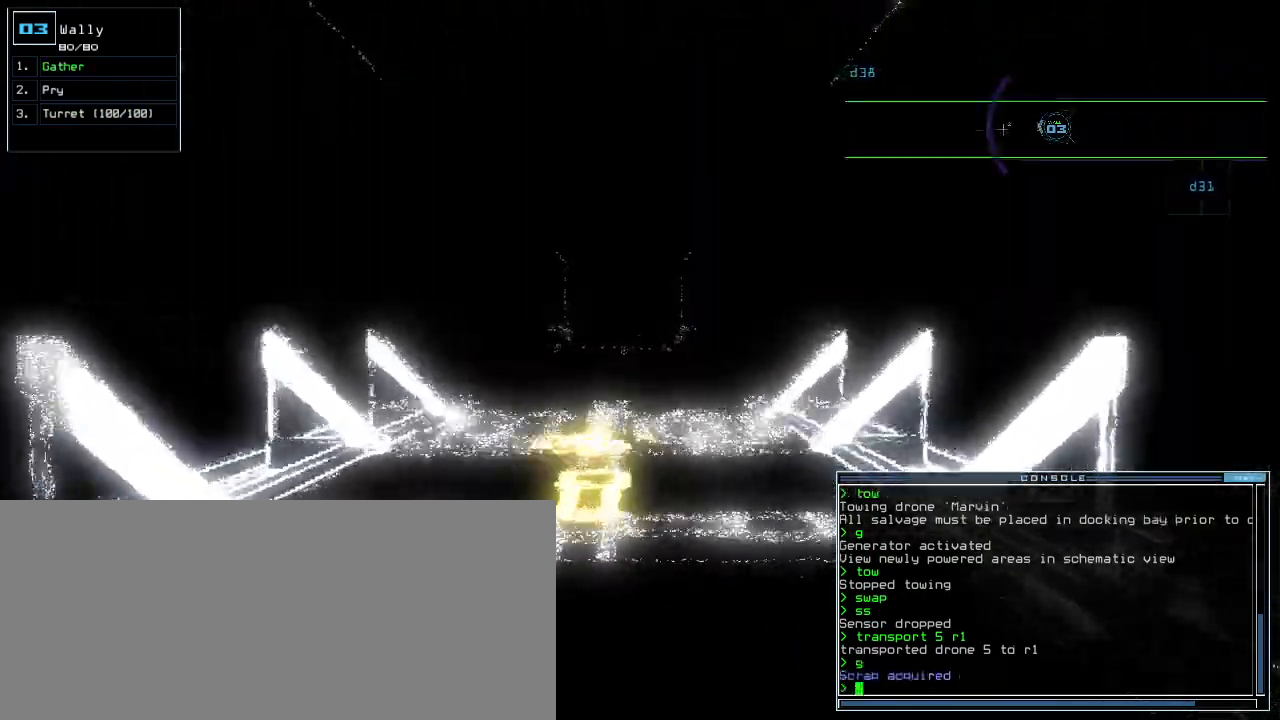
{"keys": ["up"], "events": []}
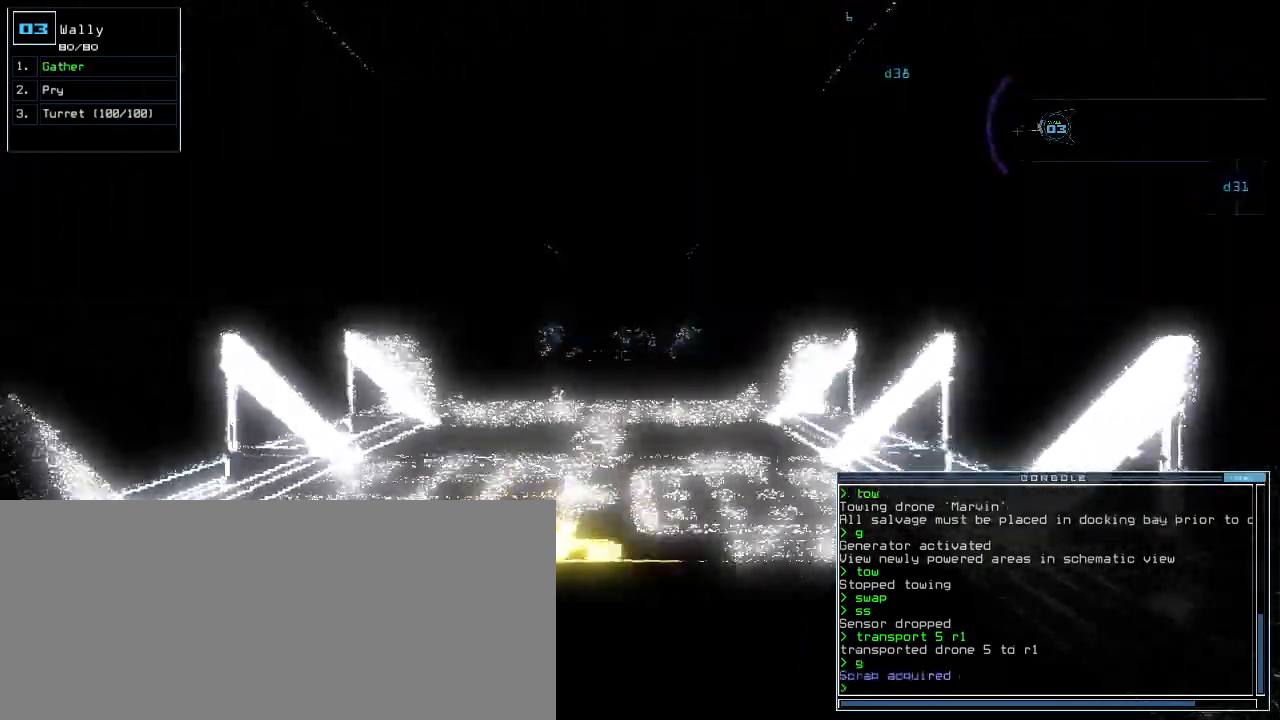
{"keys": ["return", "up"]}
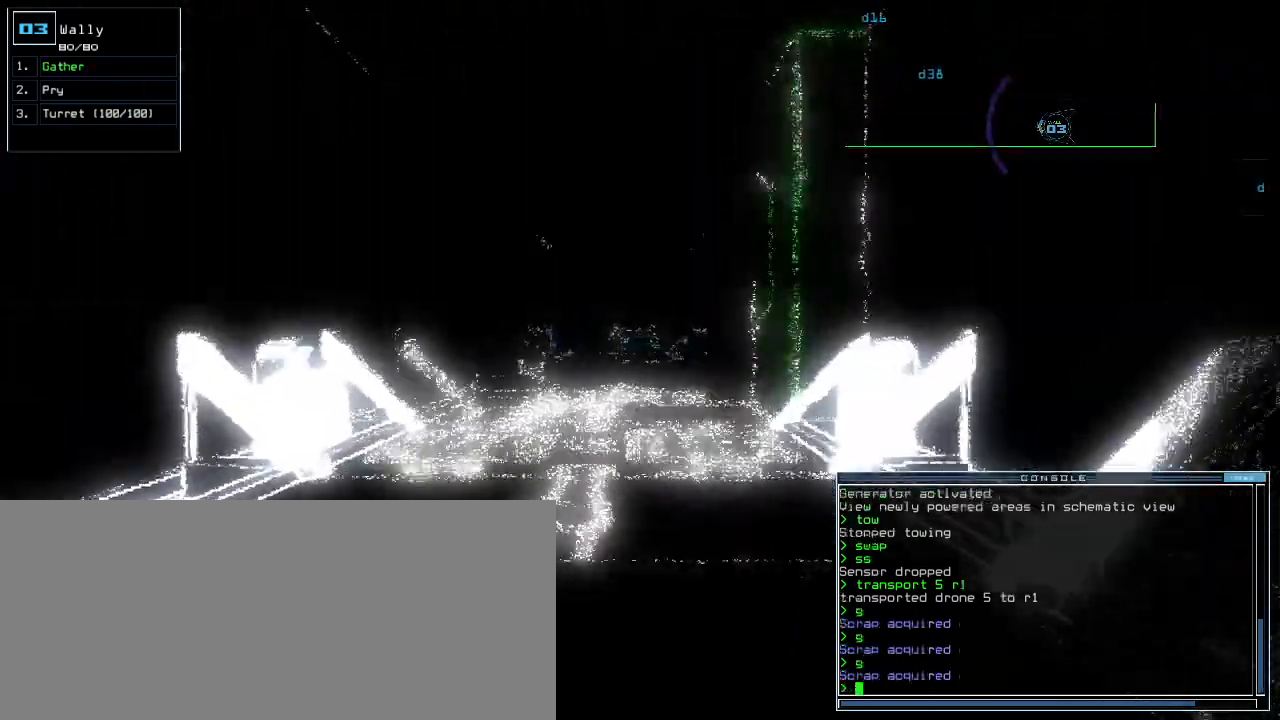
{"keys": ["up"], "events": [[40, "return", "up"]]}
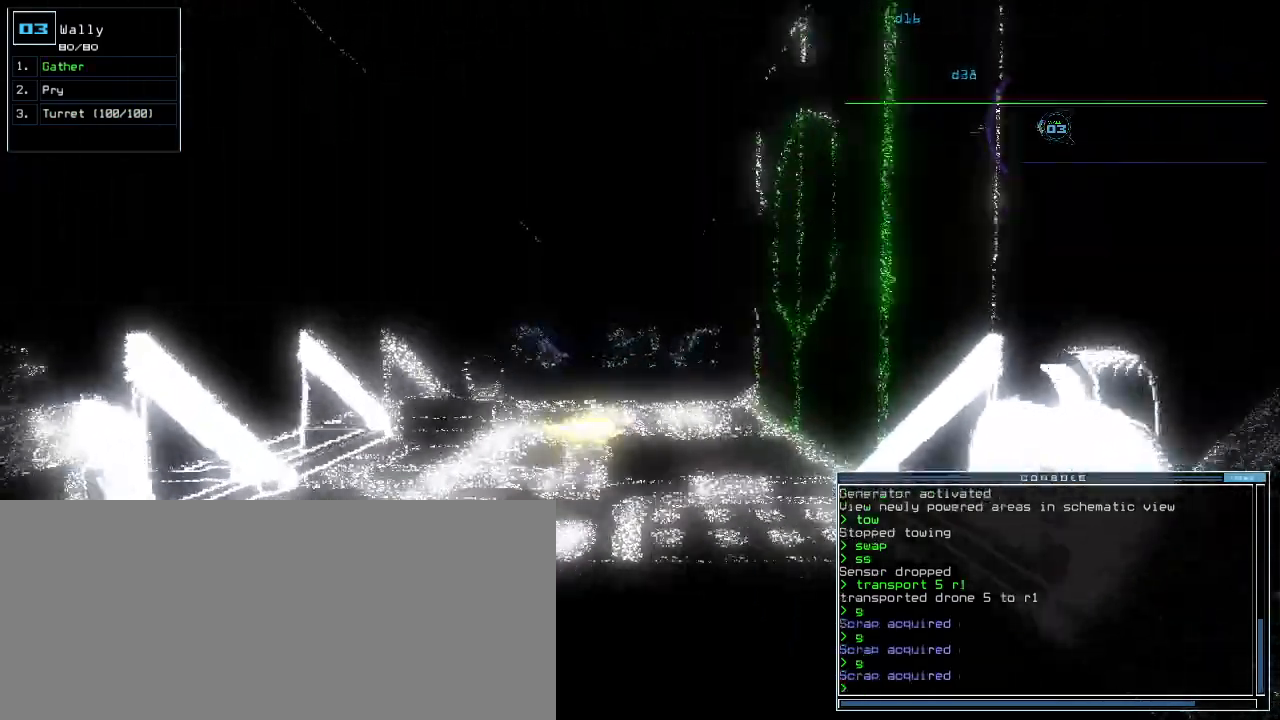
{"keys": ["up"], "events": []}
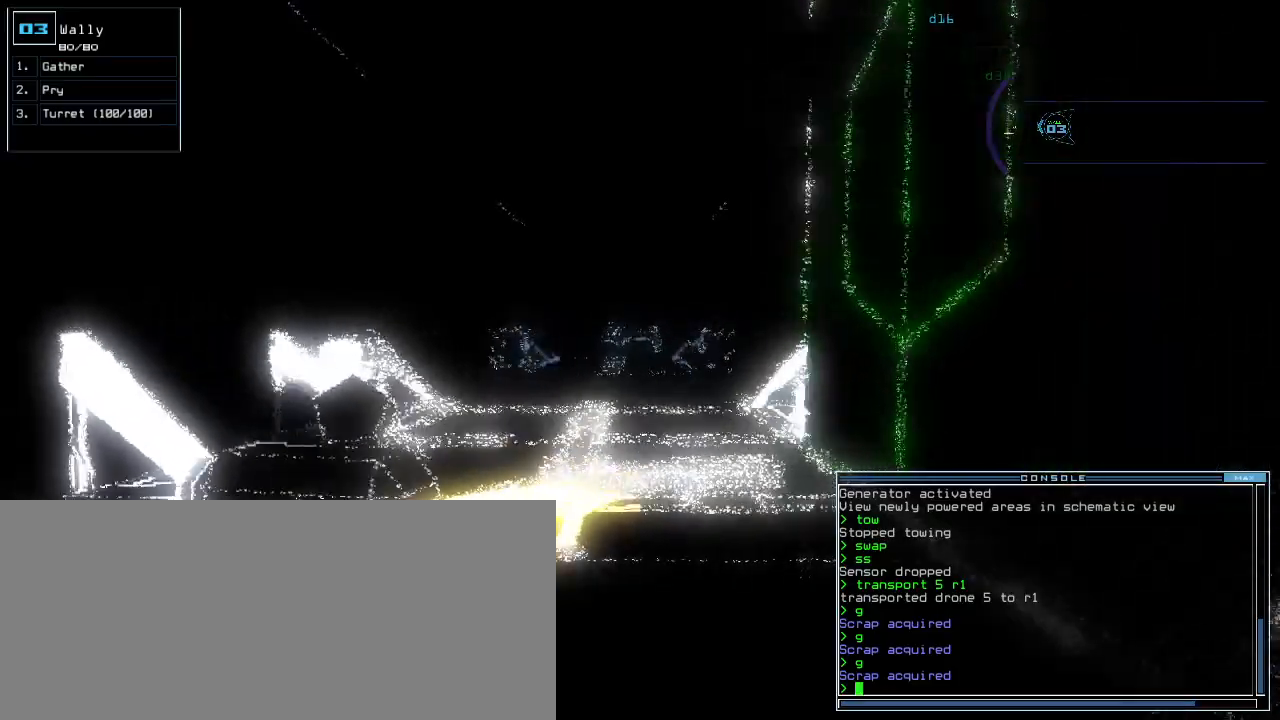
{"keys": ["return", "up"], "events": [[20, "left", "down"], [60, "left", "up"], [420, "g", "down"], [460, "return", "down"], [500, "g", "up"]]}
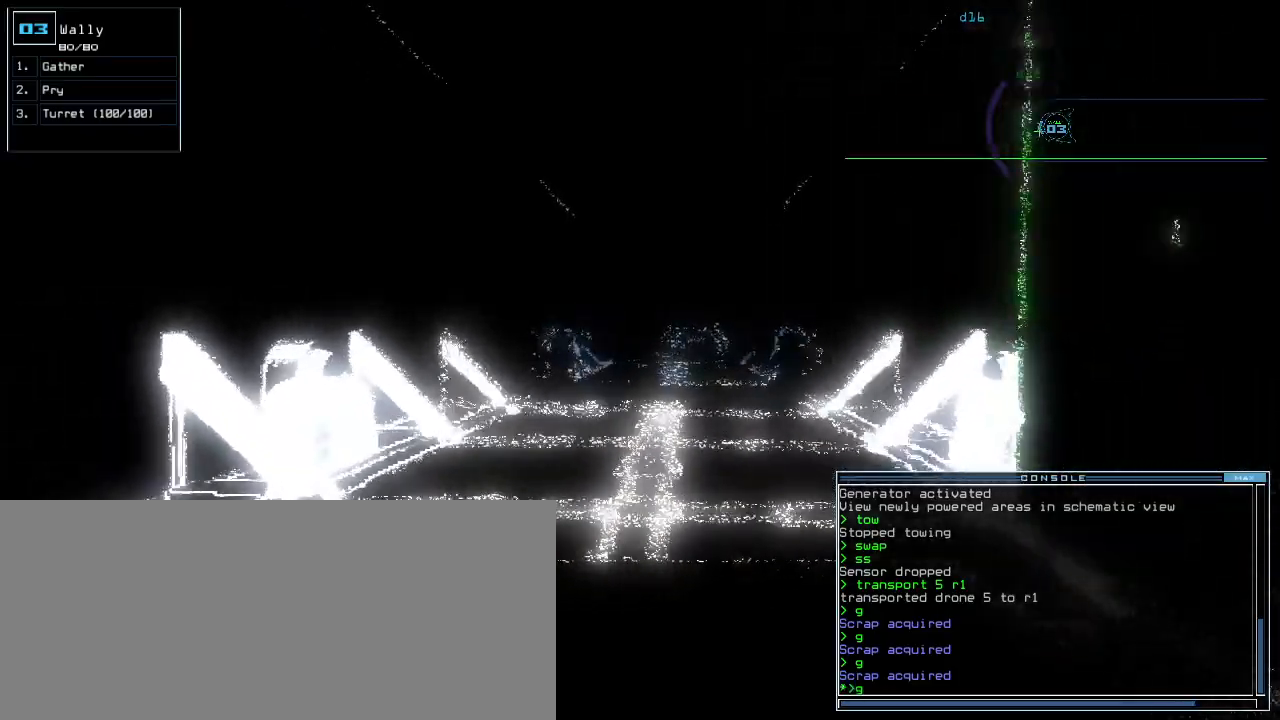
{"keys": ["up"]}
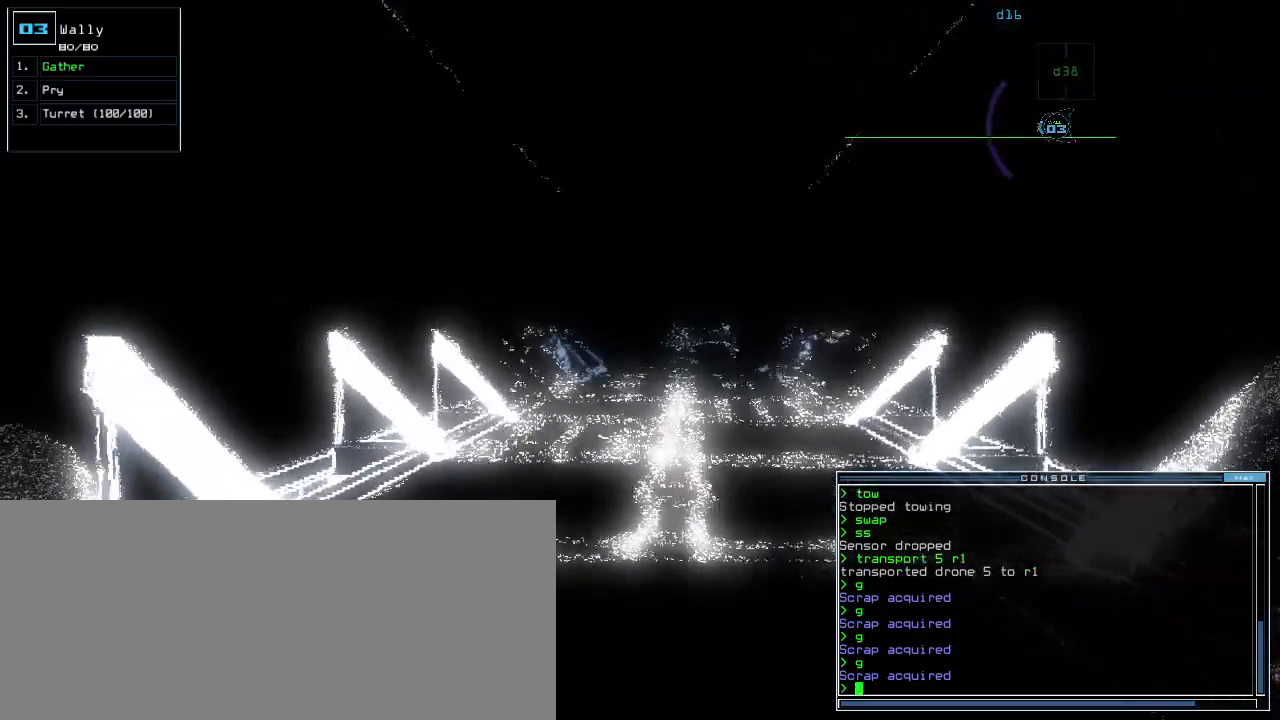
{"keys": []}
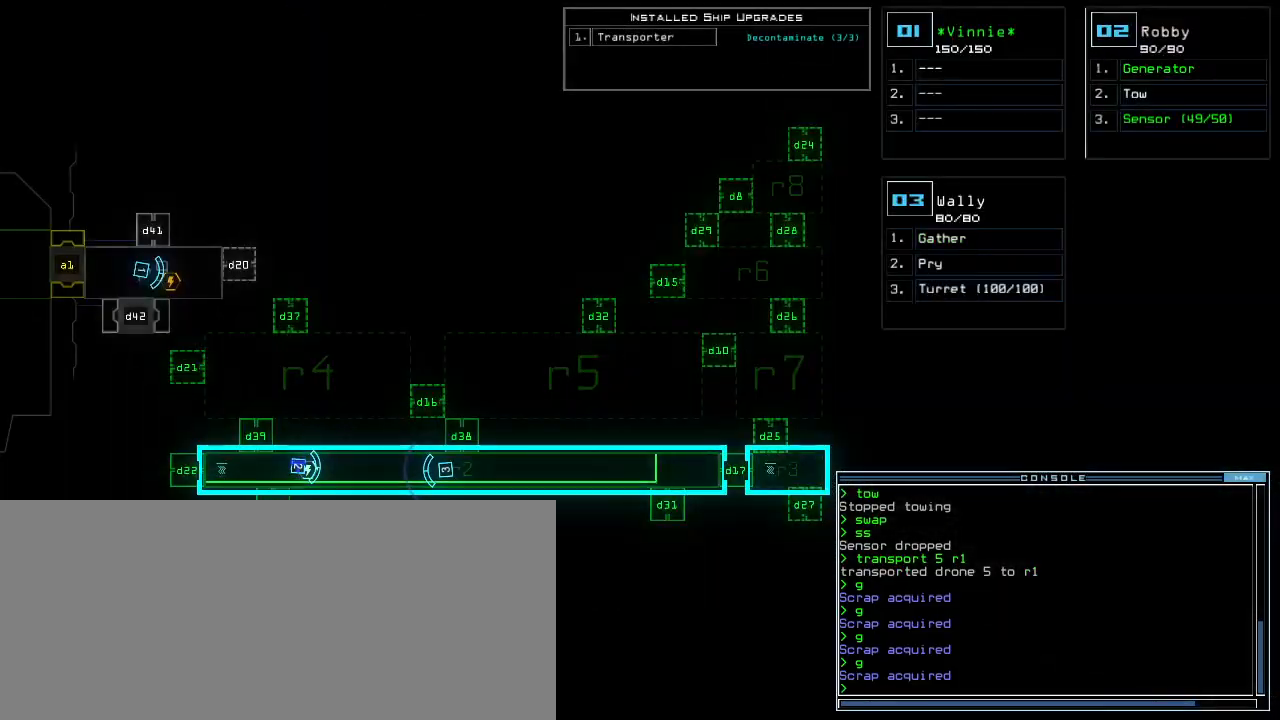
{"keys": [], "events": [[20, "n", "down"], [100, "space", "down"], [120, "n", "up"], [180, "space", "up"], [200, "1", "down"], [280, "space", "down"], [300, "1", "up"], [380, "space", "up"]]}
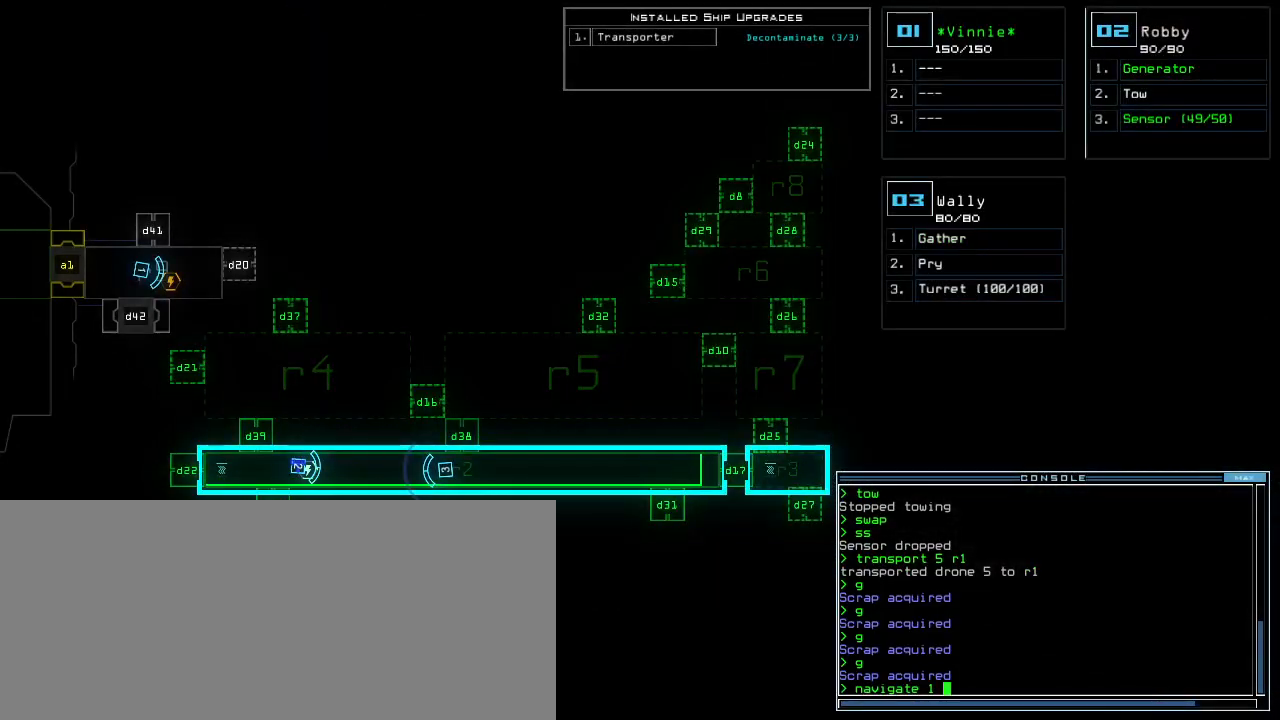
{"keys": [], "events": []}
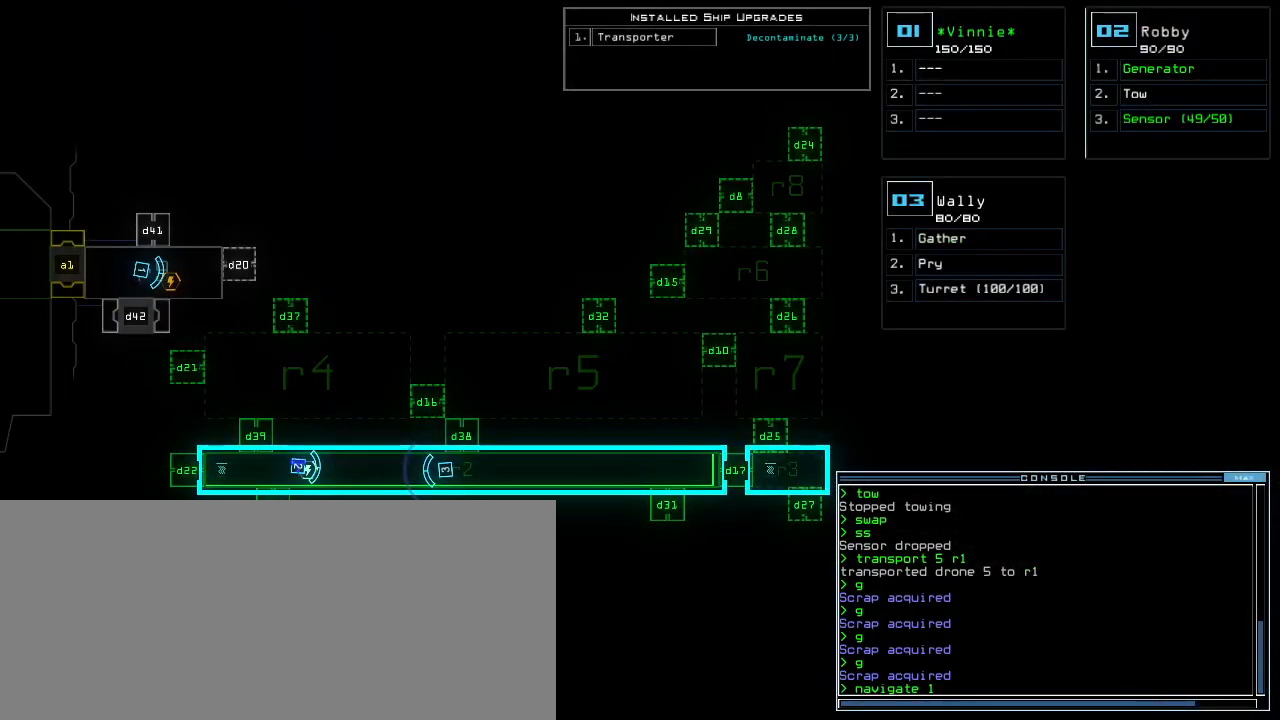
{"keys": [], "events": [[400, "d", "down"], [480, "d", "up"]]}
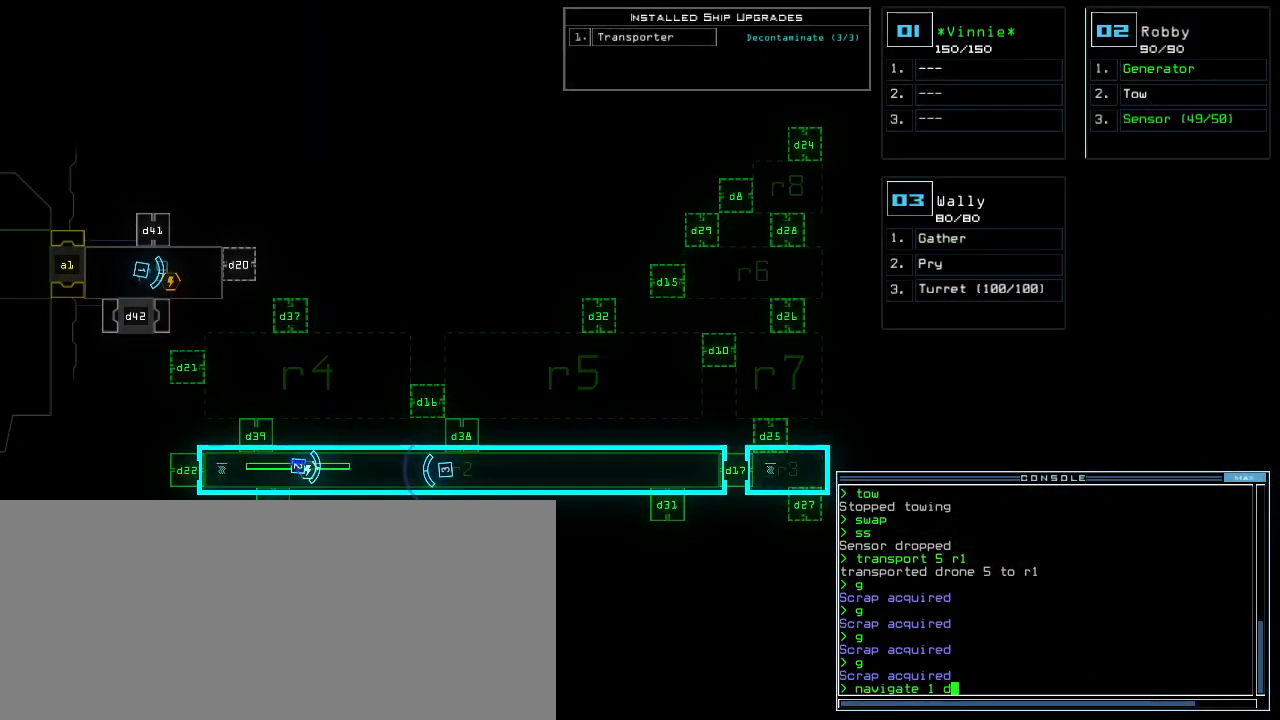
{"keys": [], "events": [[200, "4", "down"], [240, "2", "down"], [300, "4", "up"], [320, "2", "up"], [360, "return", "down"], [440, "return", "up"]]}
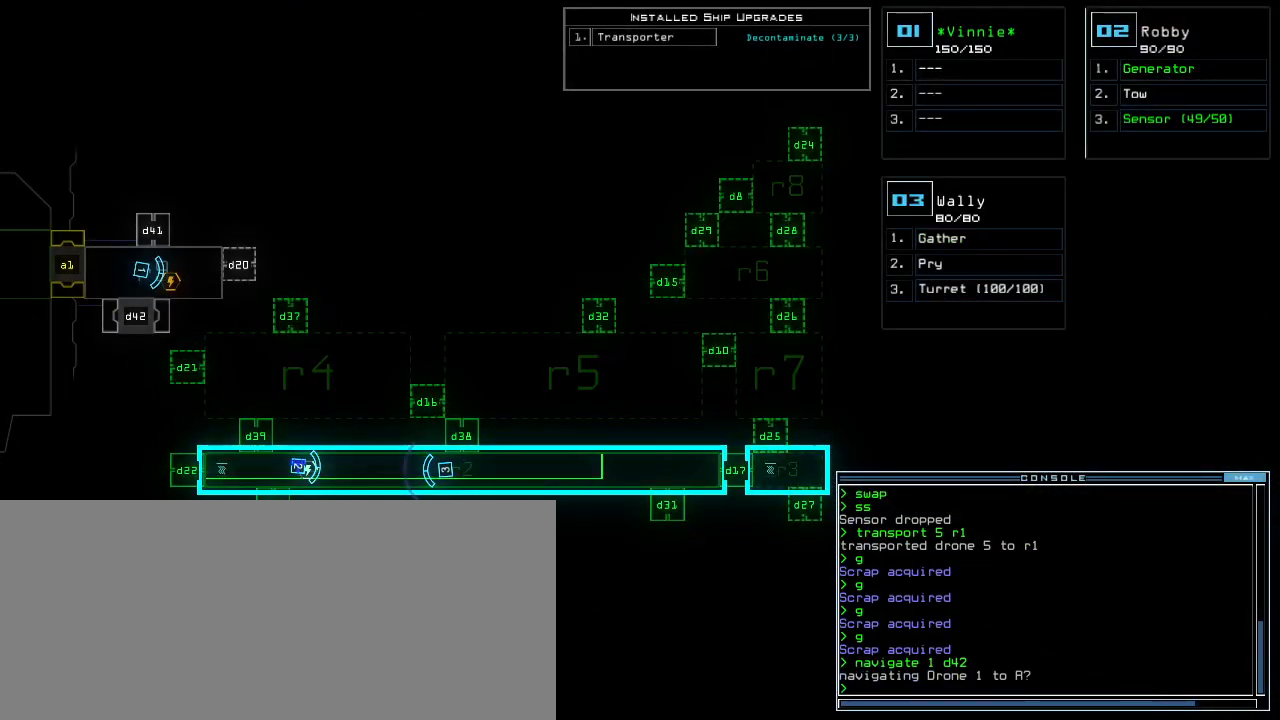
{"keys": [], "events": []}
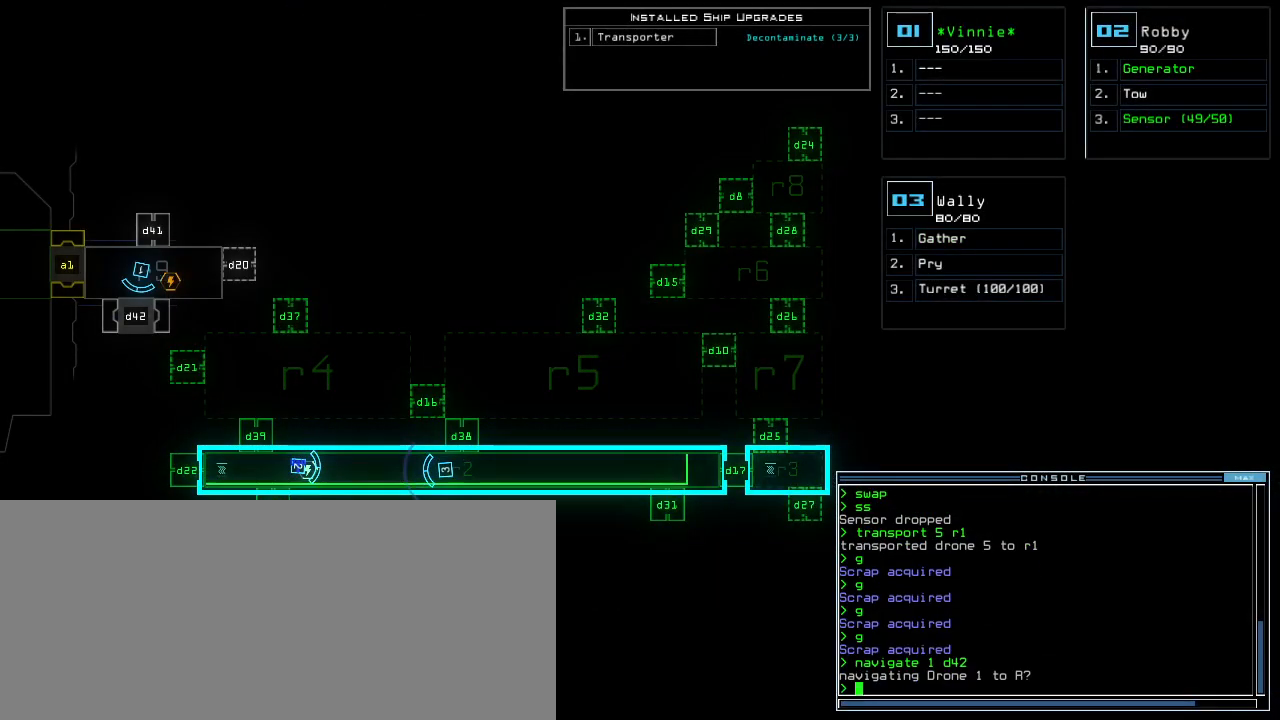
{"keys": ["right", "up"]}
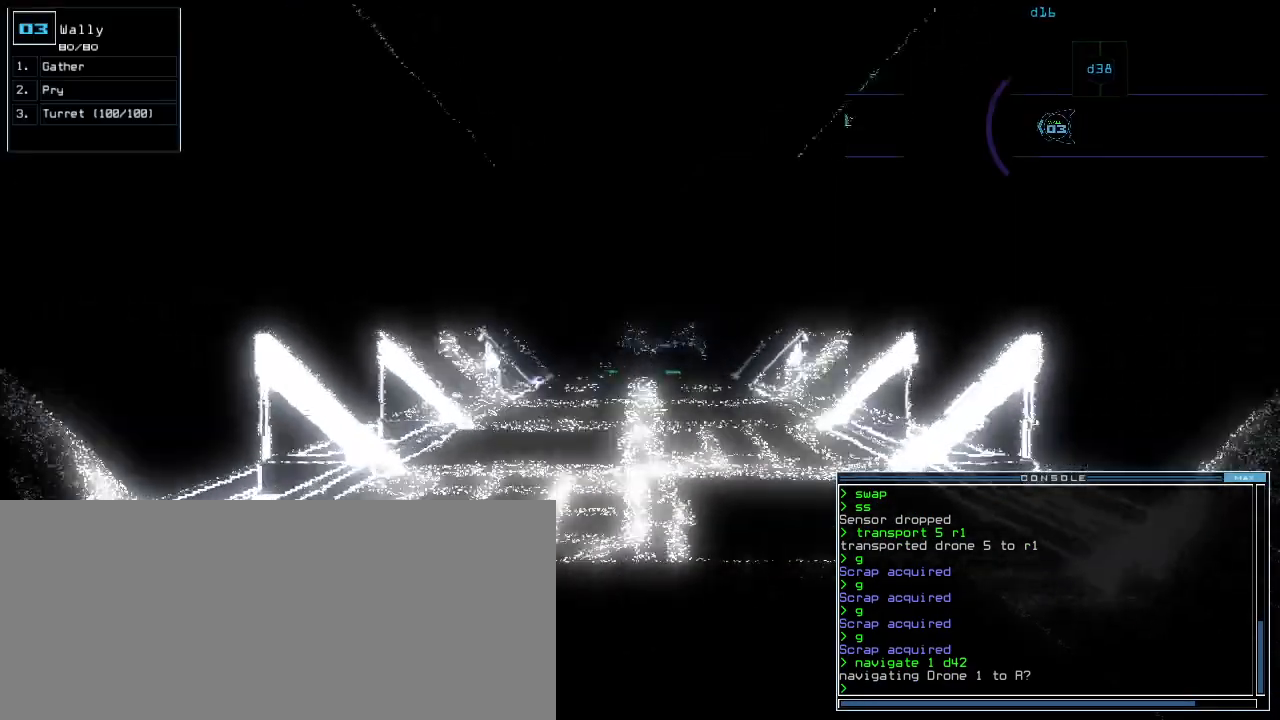
{"keys": ["up"], "events": [[20, "right", "up"], [300, "left", "down"], [340, "left", "up"]]}